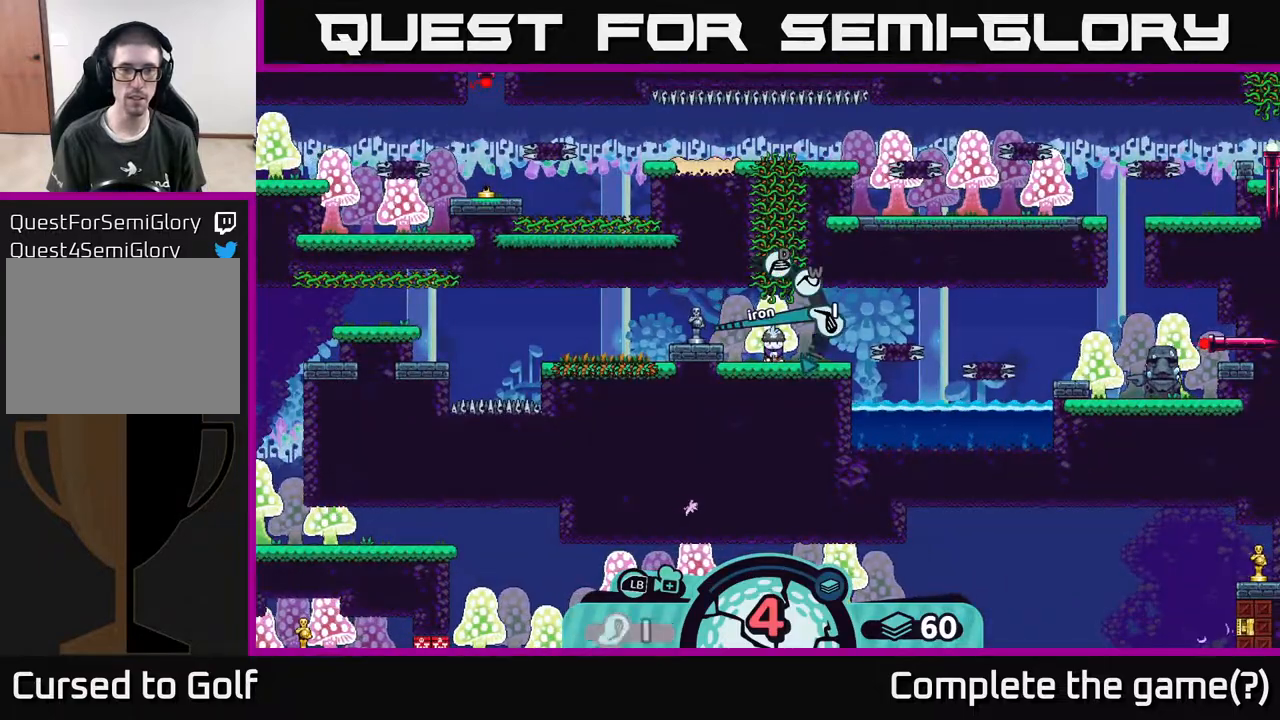
Gameplay with a controller (Xbox layout); each line is a JSON object with the inputs held at the frame after it. "events" lists button and stick changes between this image and that frame as [ms after this image, input, new state], when the widget could be followed in between.
{"buttons": [], "left_stick": "center", "right_stick": "center", "events": [[50, "X", "up"]]}
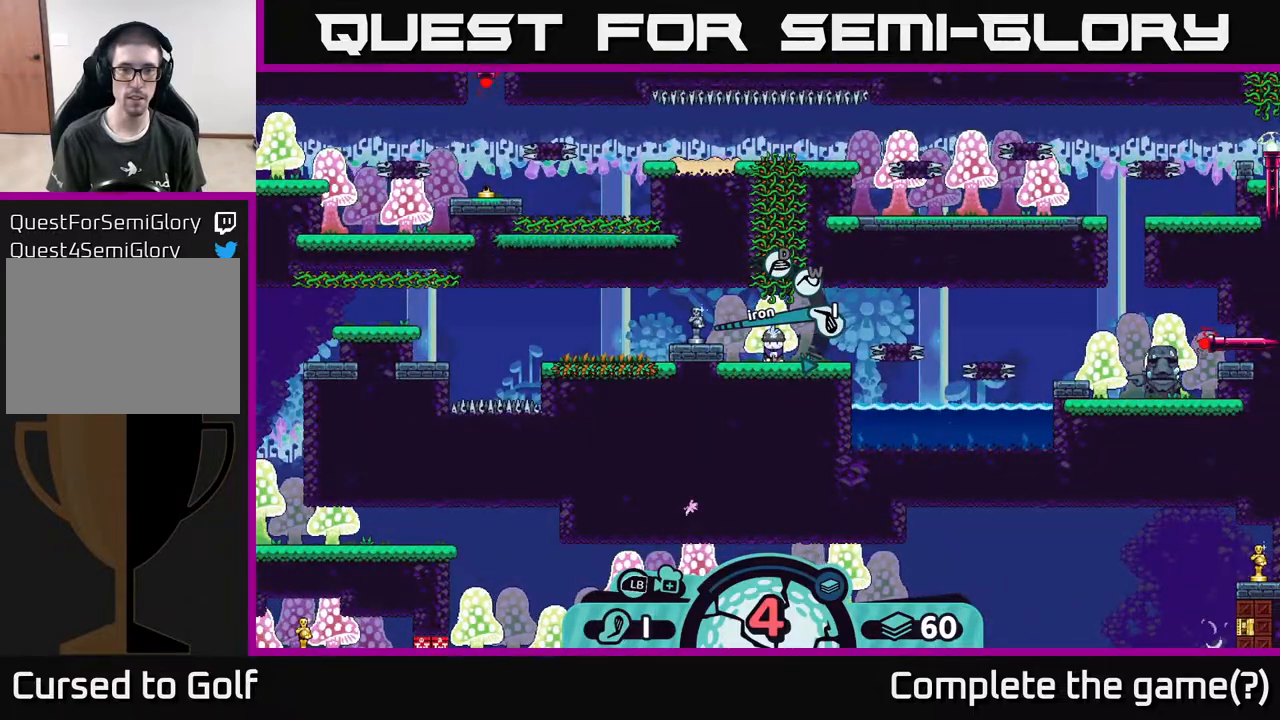
{"buttons": [], "left_stick": "left", "right_stick": "center", "events": [[250, "left_stick", "left"], [333, "X", "down"], [450, "X", "up"]]}
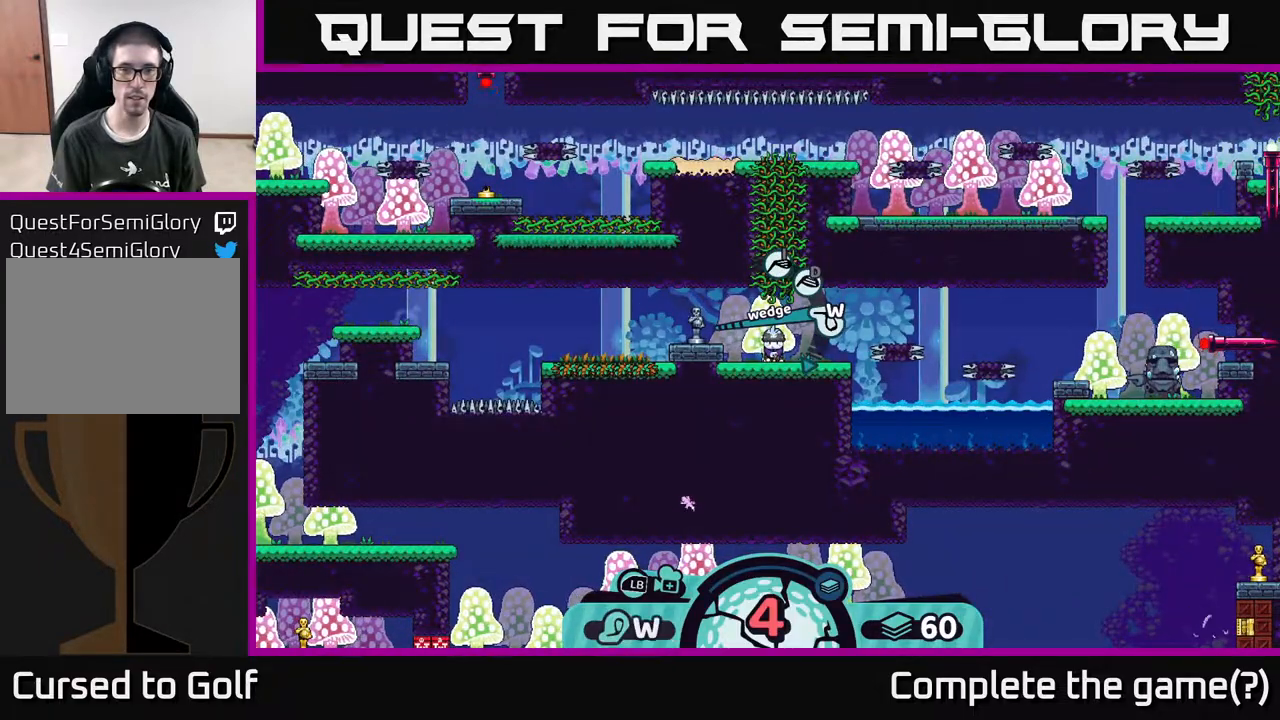
{"buttons": [], "left_stick": "left", "right_stick": "center", "events": [[100, "left_stick", "center"], [300, "left_stick", "left"], [417, "X", "down"], [500, "X", "up"]]}
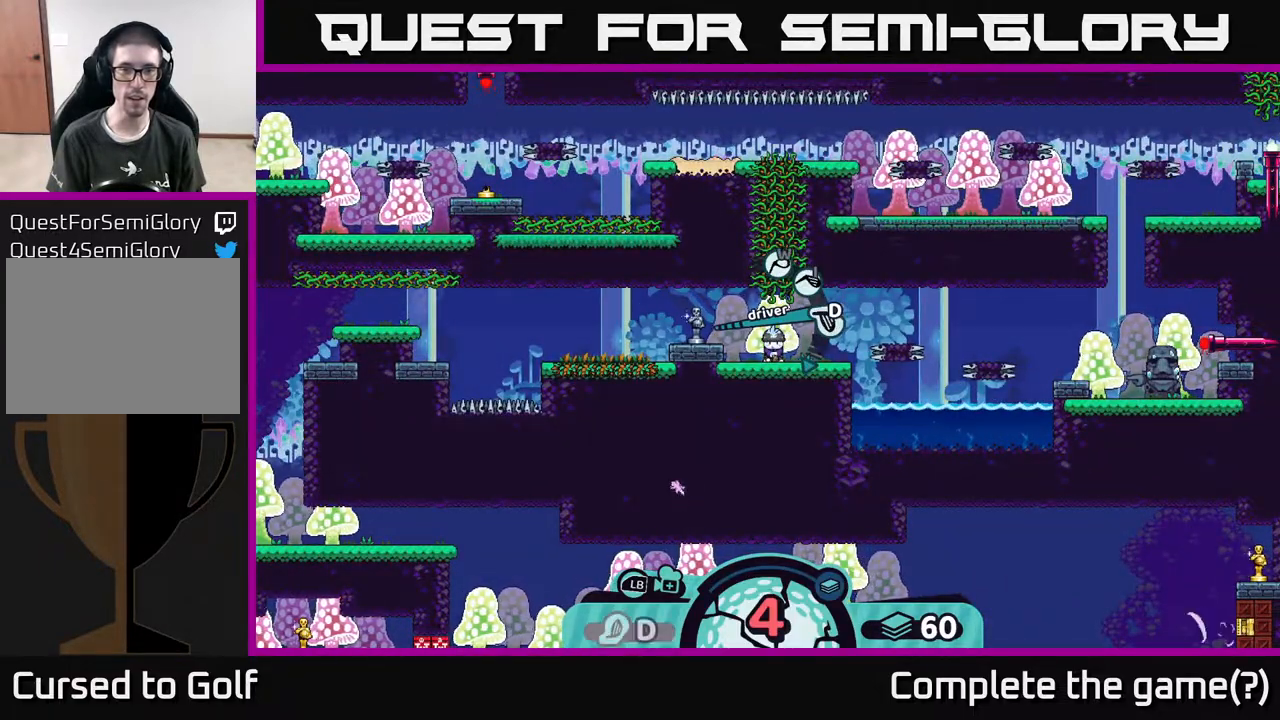
{"buttons": [], "left_stick": "left", "right_stick": "center", "events": [[17, "left_stick", "center"], [217, "left_stick", "left"]]}
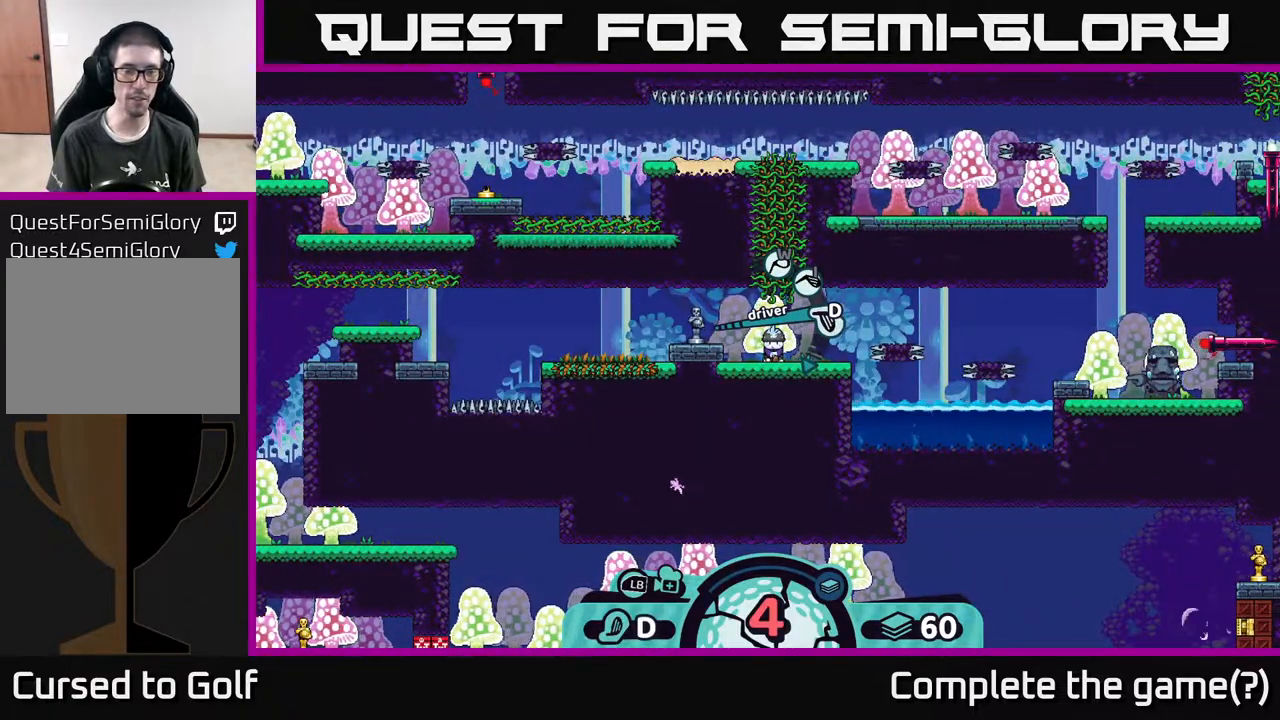
{"buttons": [], "left_stick": "center", "right_stick": "center", "events": [[50, "left_stick", "center"], [433, "A", "down"], [500, "A", "up"]]}
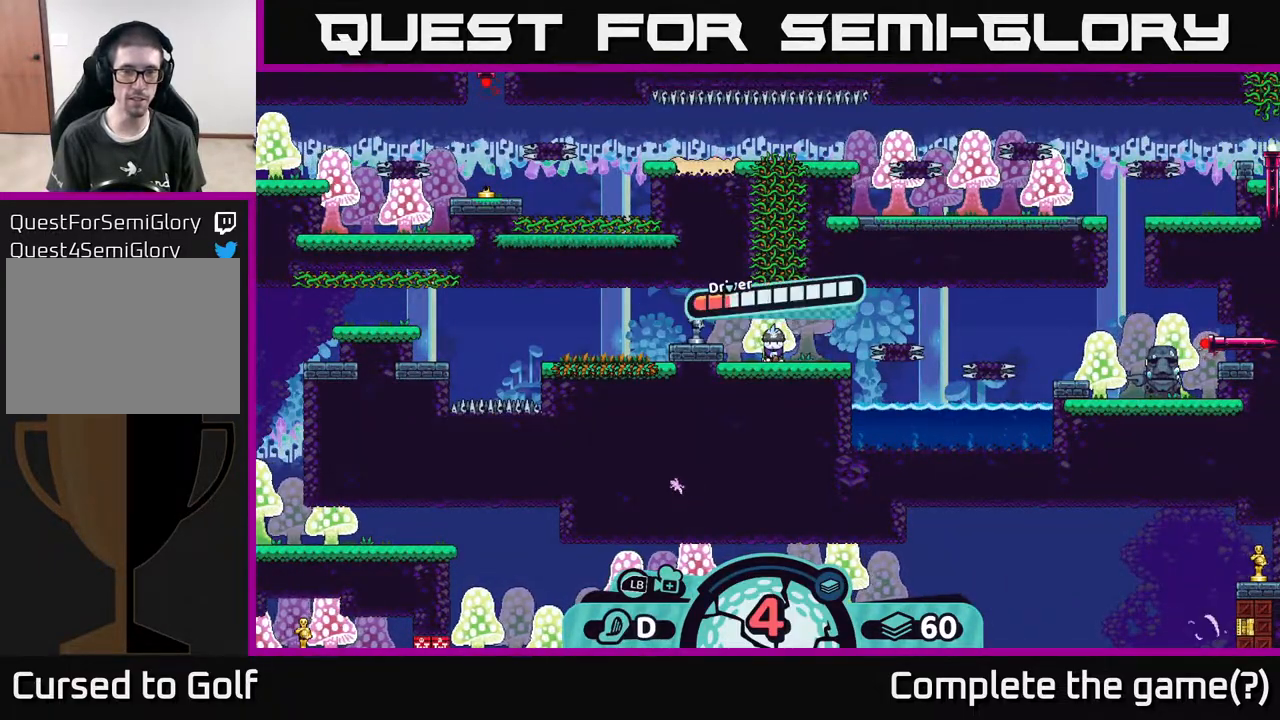
{"buttons": [], "left_stick": "center", "right_stick": "center", "events": []}
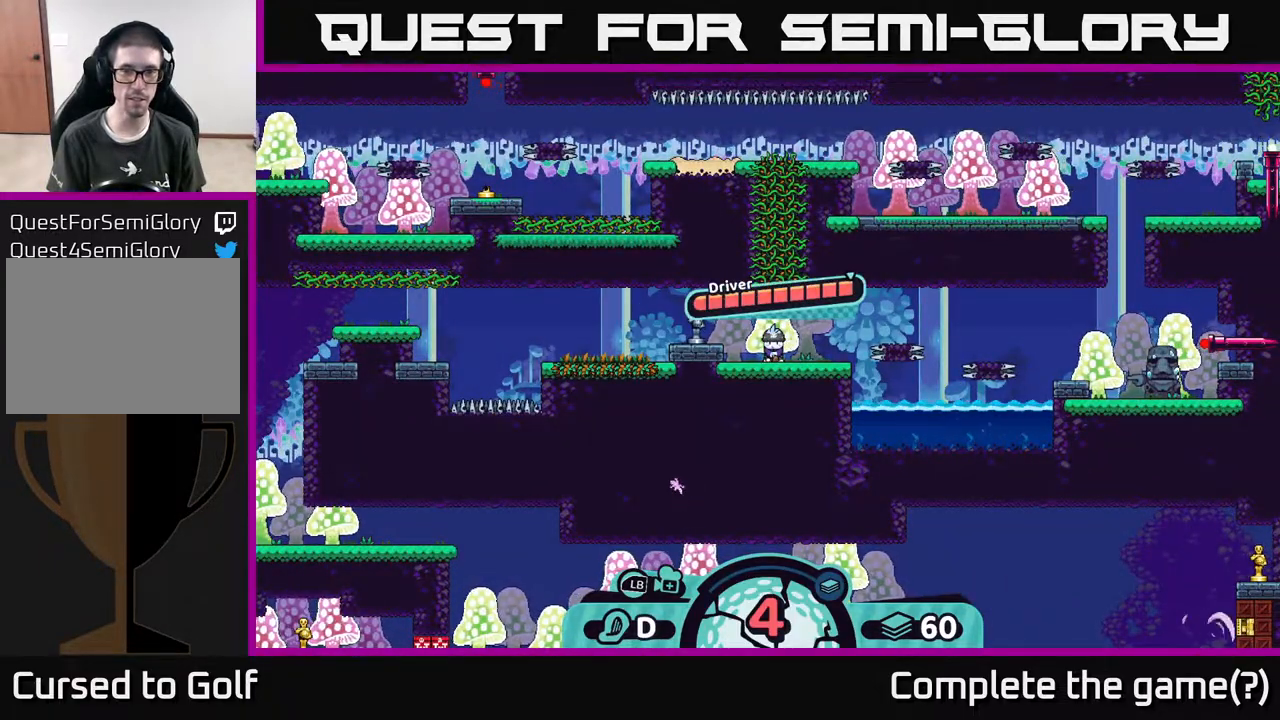
{"buttons": [], "left_stick": "center", "right_stick": "center", "events": []}
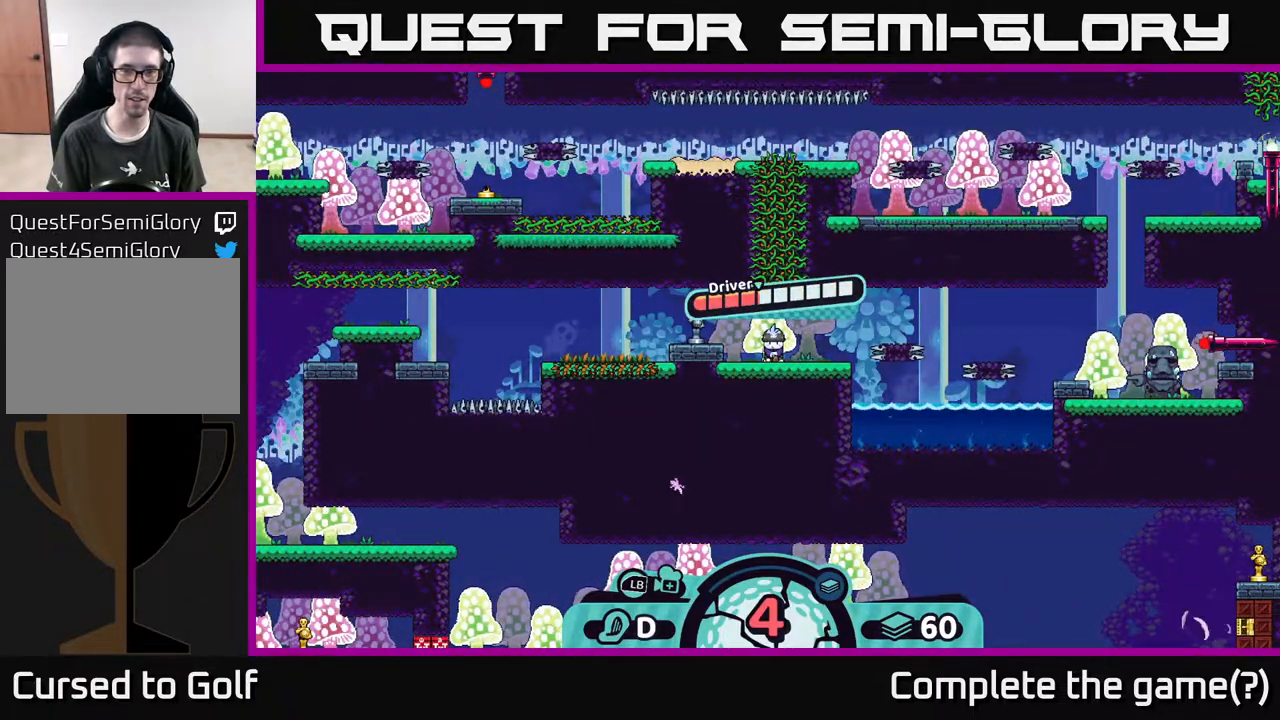
{"buttons": [], "left_stick": "center", "right_stick": "center", "events": []}
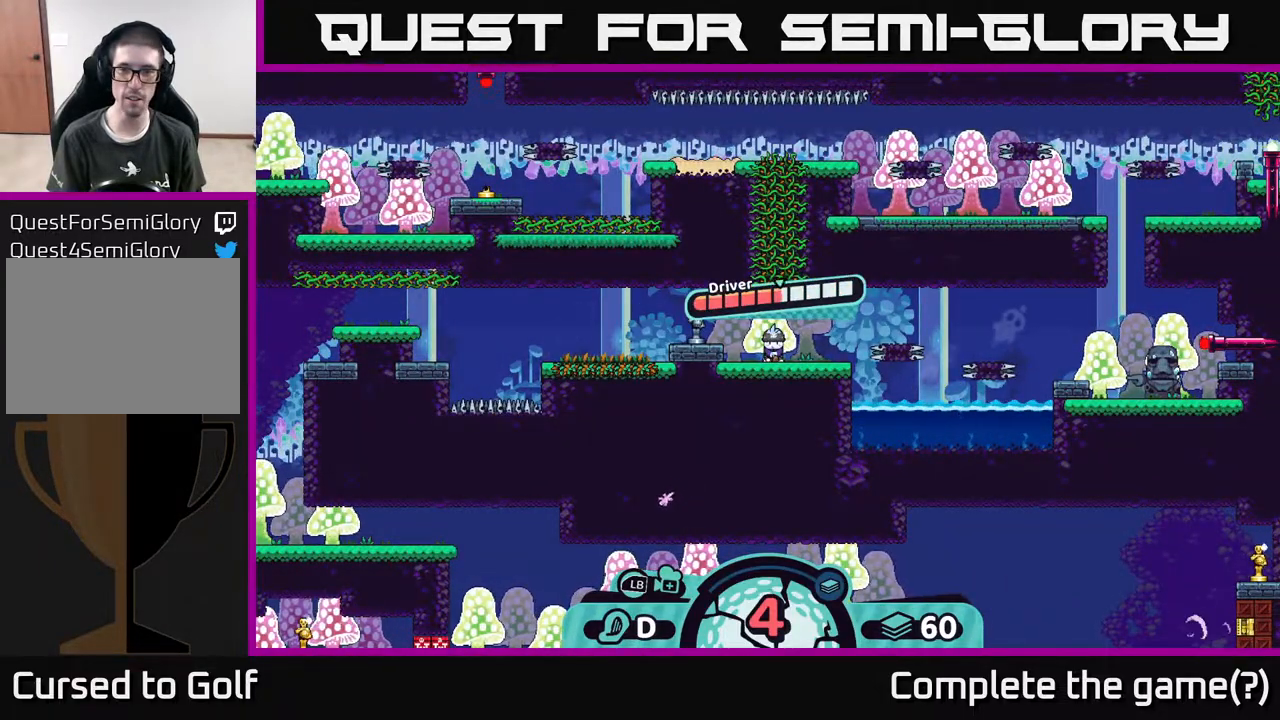
{"buttons": ["A"], "left_stick": "center", "right_stick": "center", "events": [[467, "A", "down"]]}
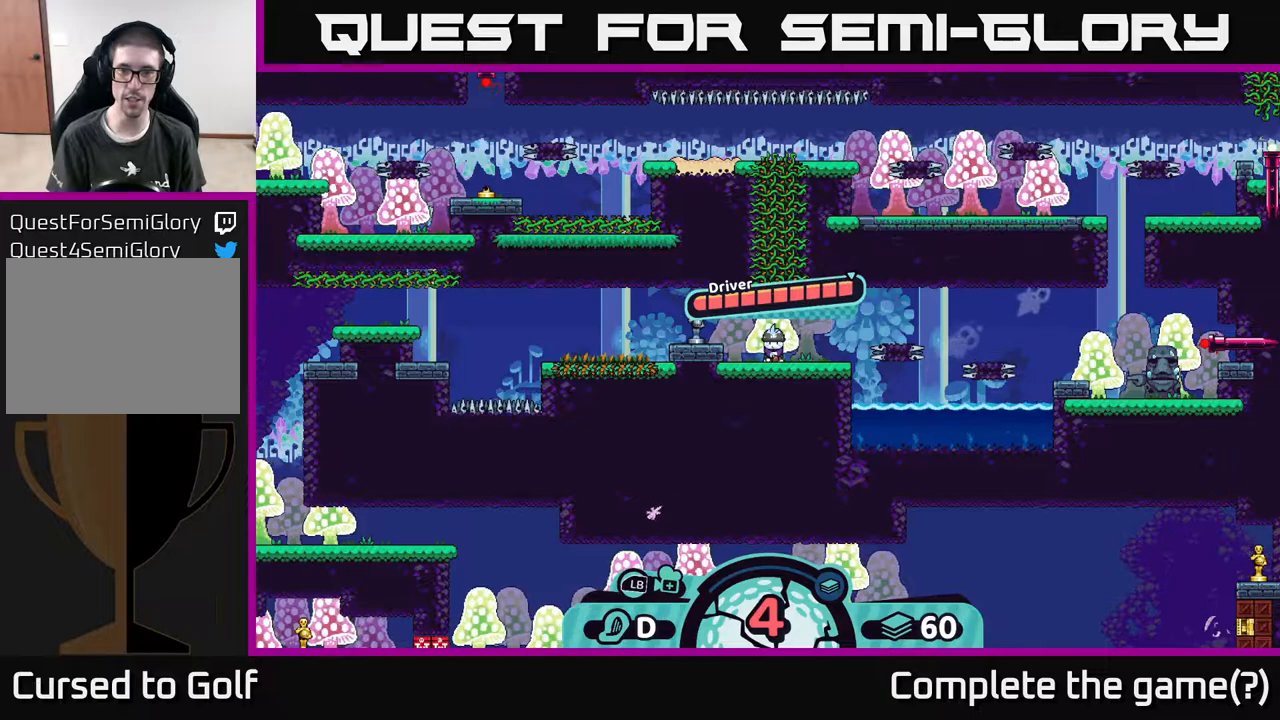
{"buttons": [], "left_stick": "center", "right_stick": "center", "events": [[267, "A", "up"]]}
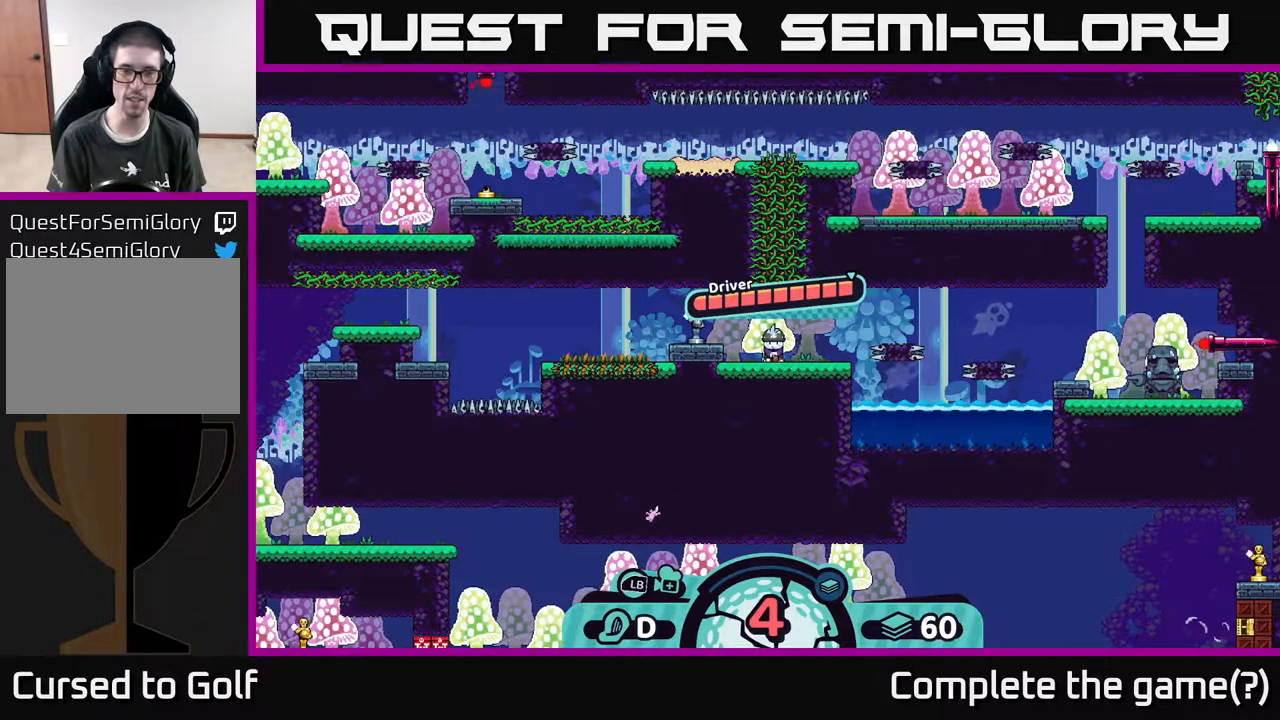
{"buttons": [], "left_stick": "center", "right_stick": "center", "events": []}
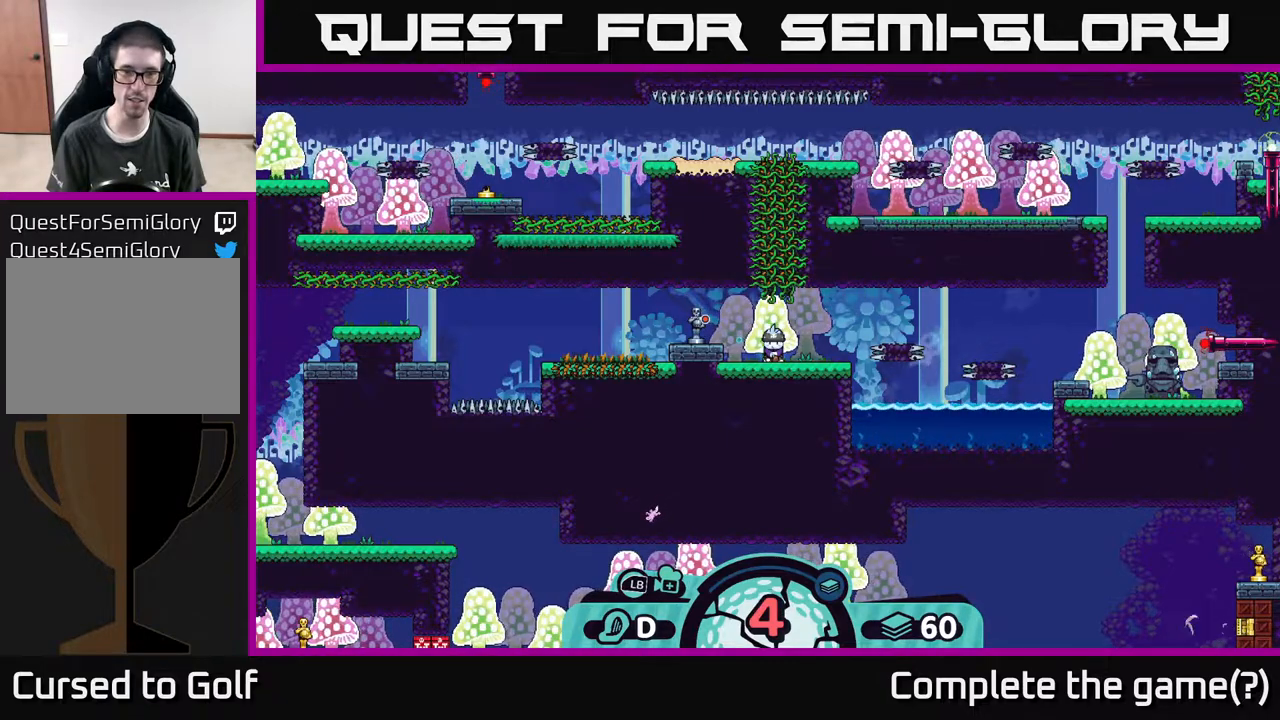
{"buttons": [], "left_stick": "center", "right_stick": "center", "events": []}
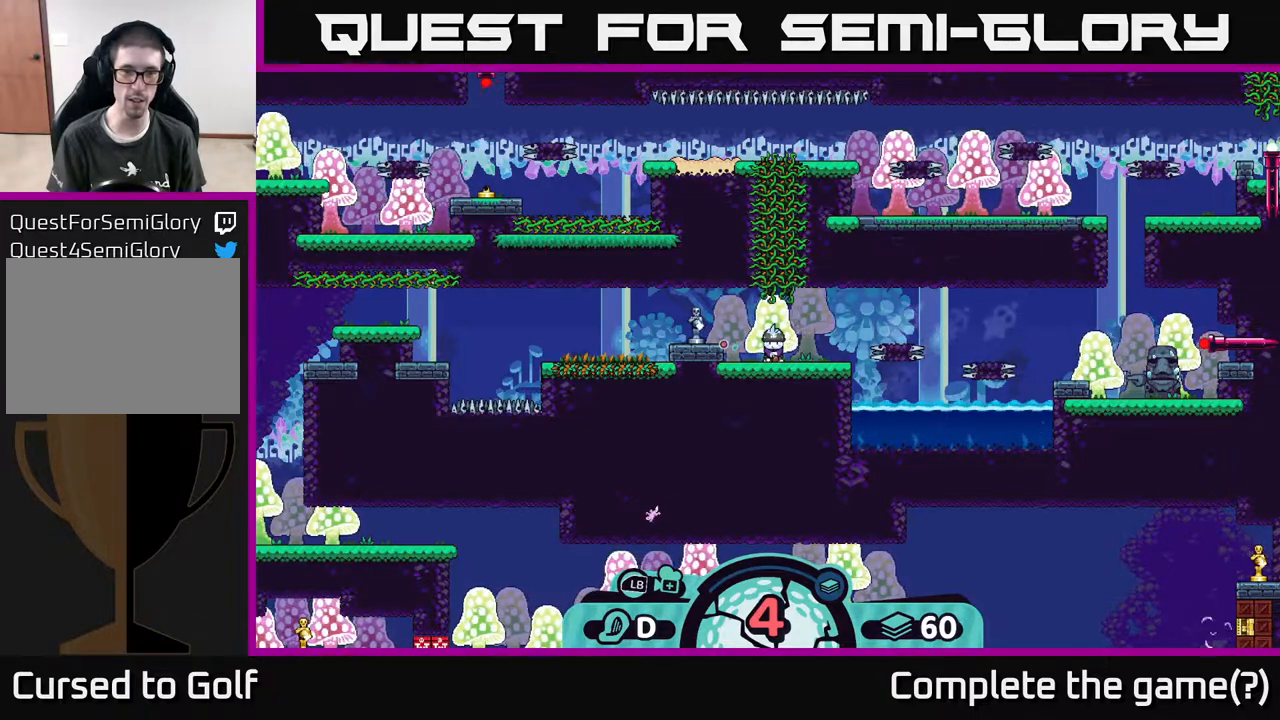
{"buttons": [], "left_stick": "center", "right_stick": "center", "events": []}
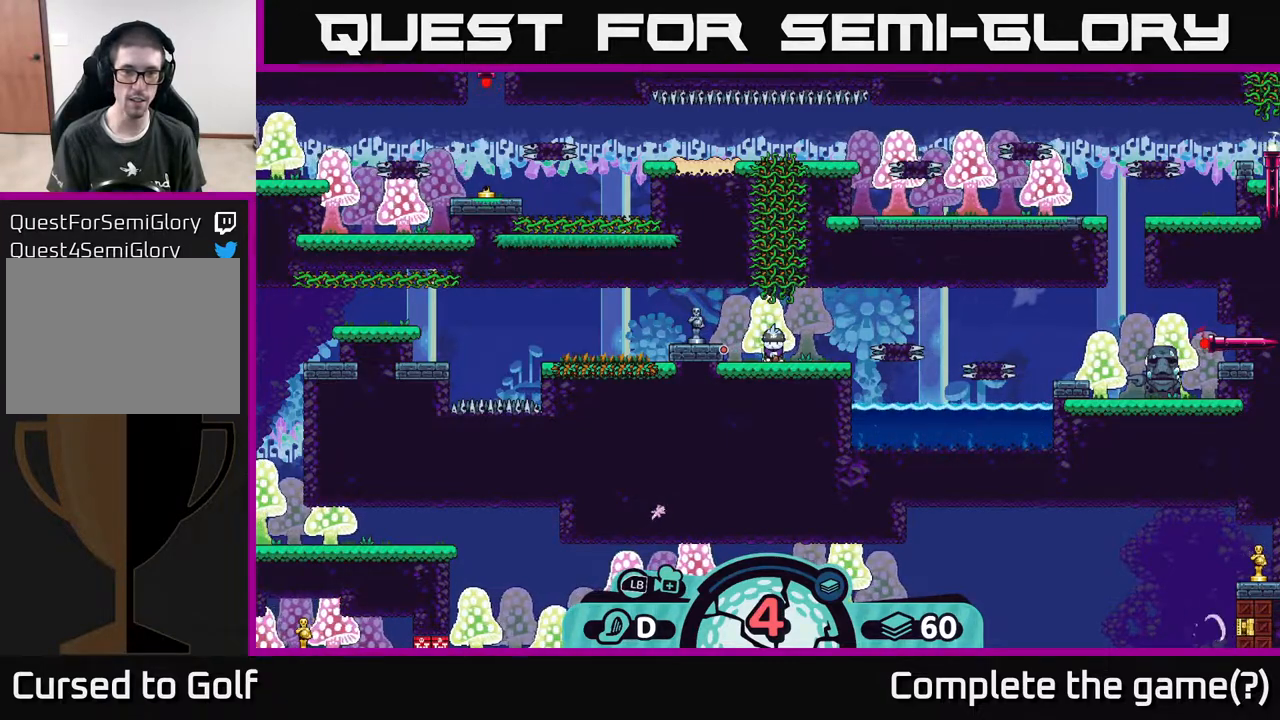
{"buttons": [], "left_stick": "center", "right_stick": "center", "events": []}
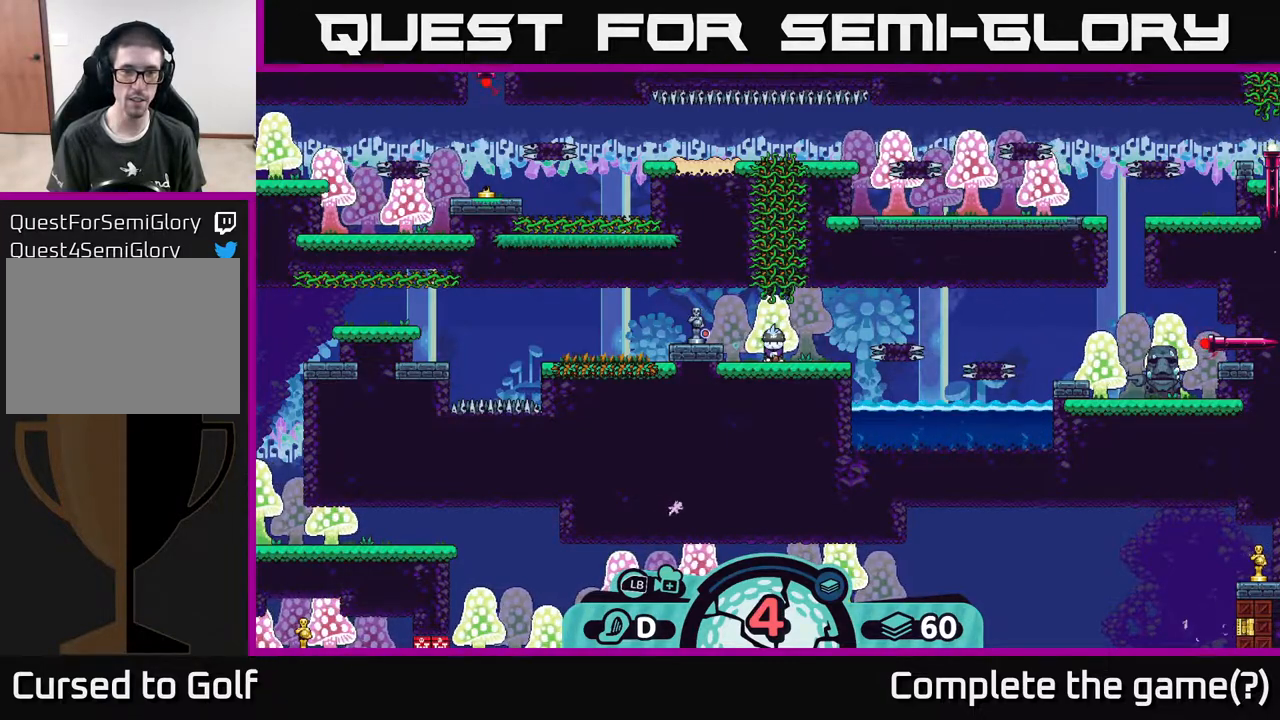
{"buttons": [], "left_stick": "center", "right_stick": "center", "events": []}
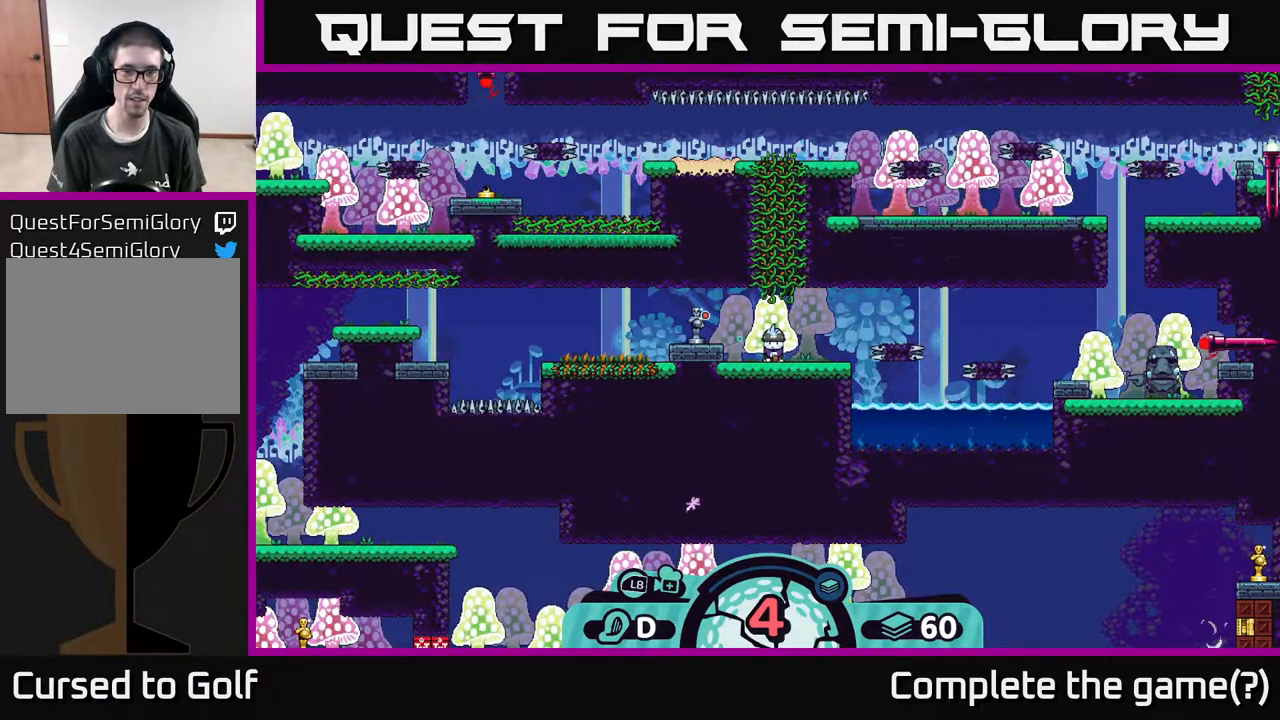
{"buttons": [], "left_stick": "center", "right_stick": "center", "events": []}
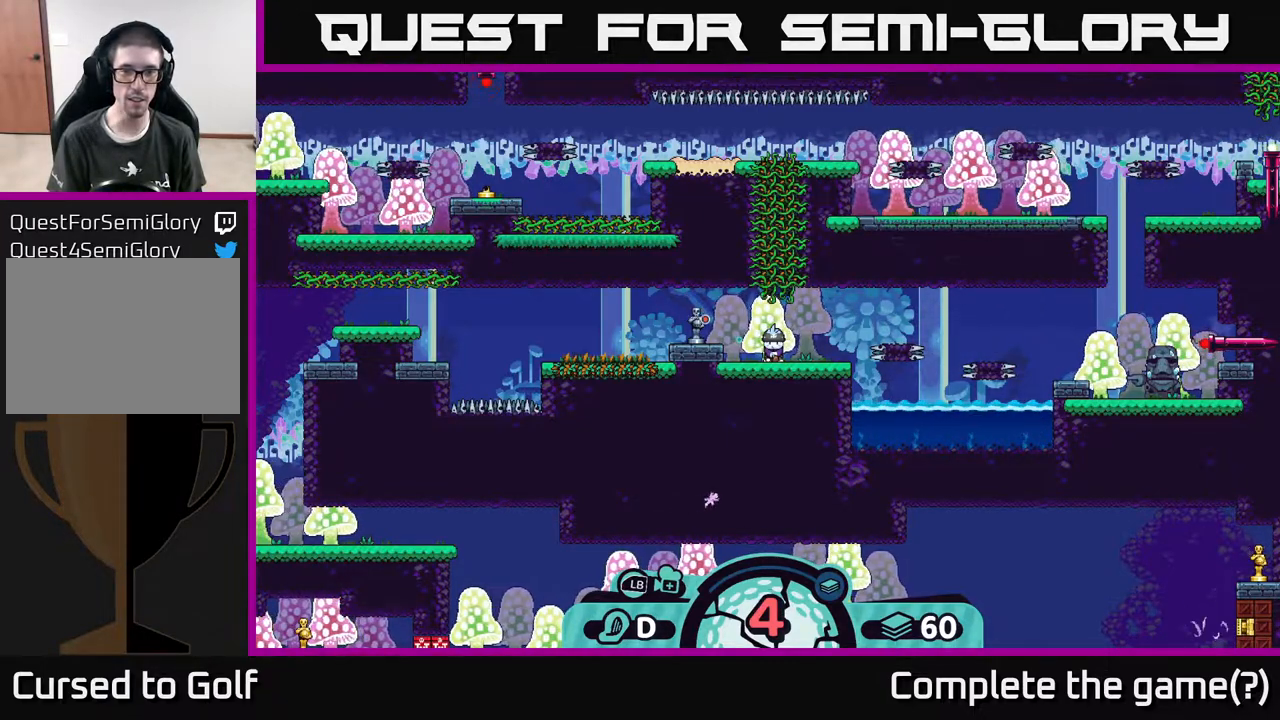
{"buttons": [], "left_stick": "center", "right_stick": "center", "events": []}
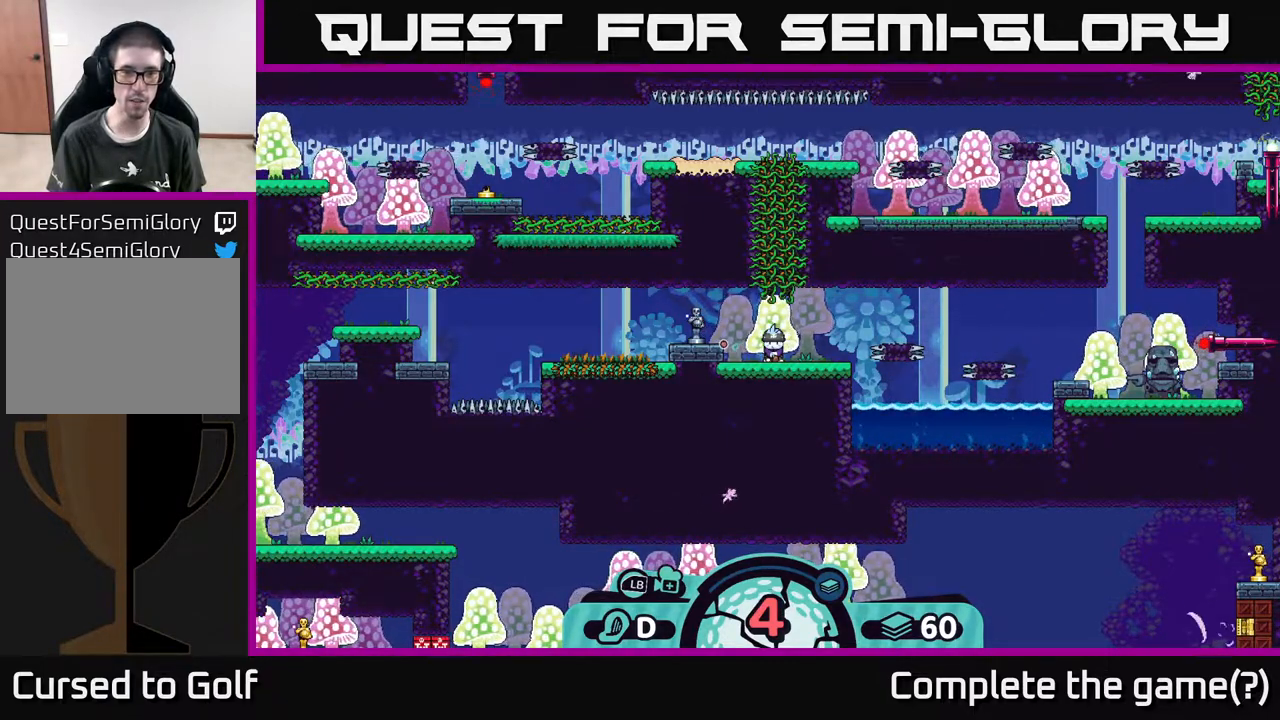
{"buttons": [], "left_stick": "center", "right_stick": "center", "events": []}
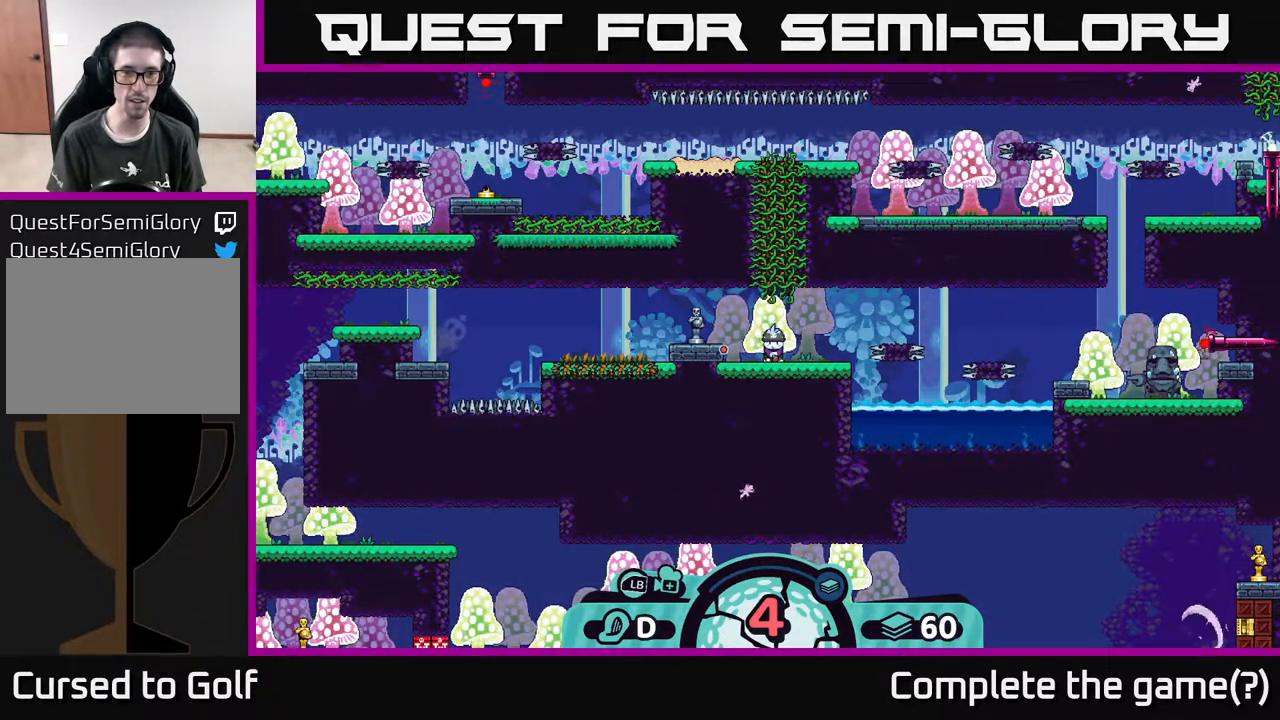
{"buttons": [], "left_stick": "center", "right_stick": "center", "events": []}
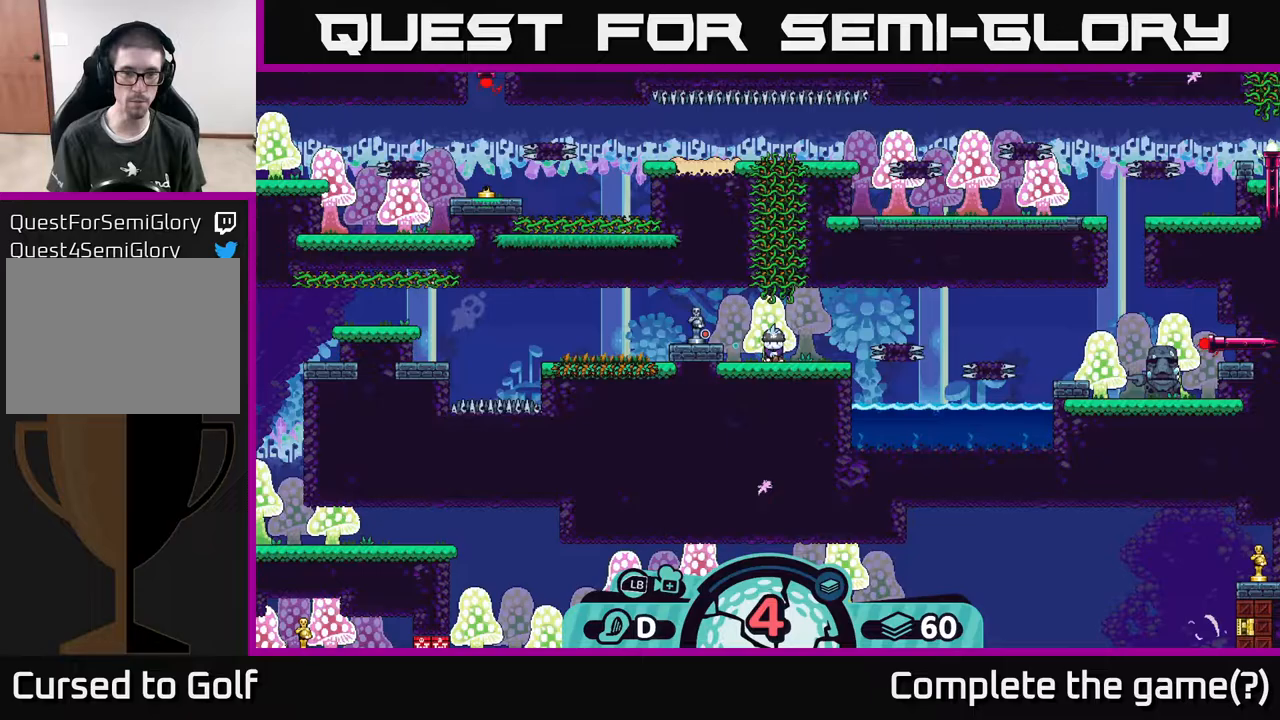
{"buttons": [], "left_stick": "left", "right_stick": "center", "events": [[50, "A", "down"], [133, "A", "up"], [417, "left_stick", "left"]]}
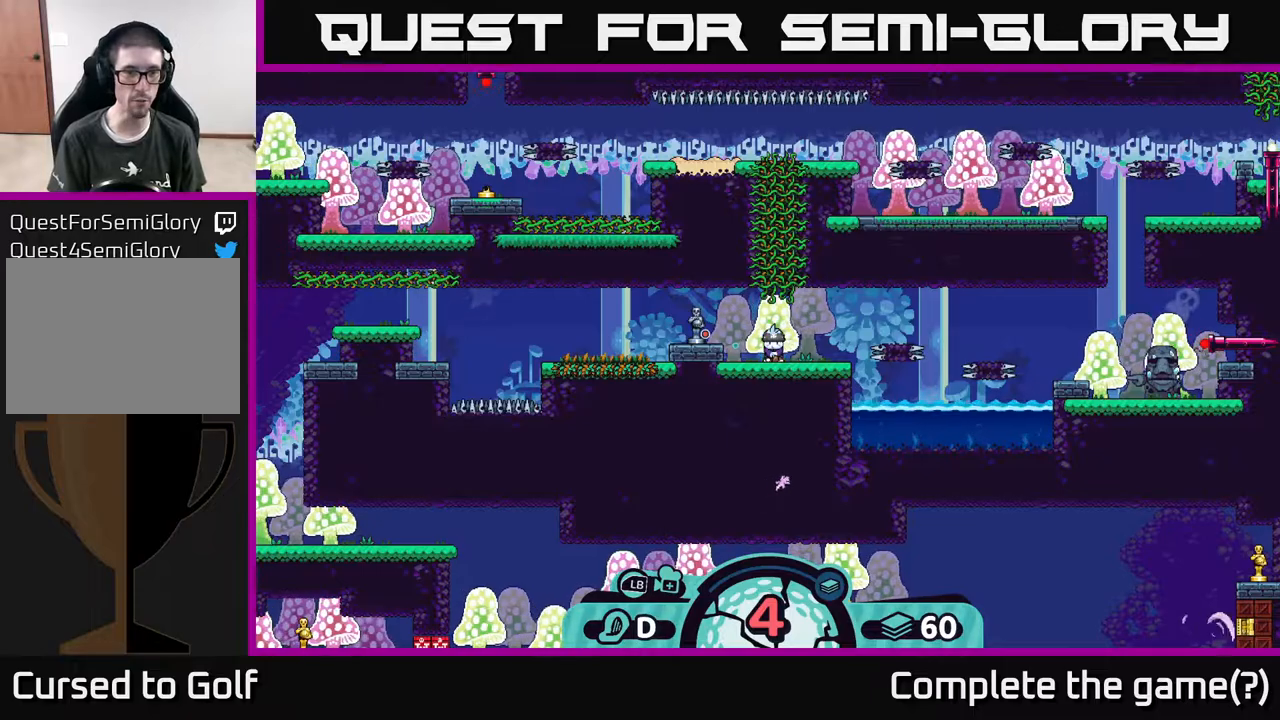
{"buttons": [], "left_stick": "left", "right_stick": "center", "events": []}
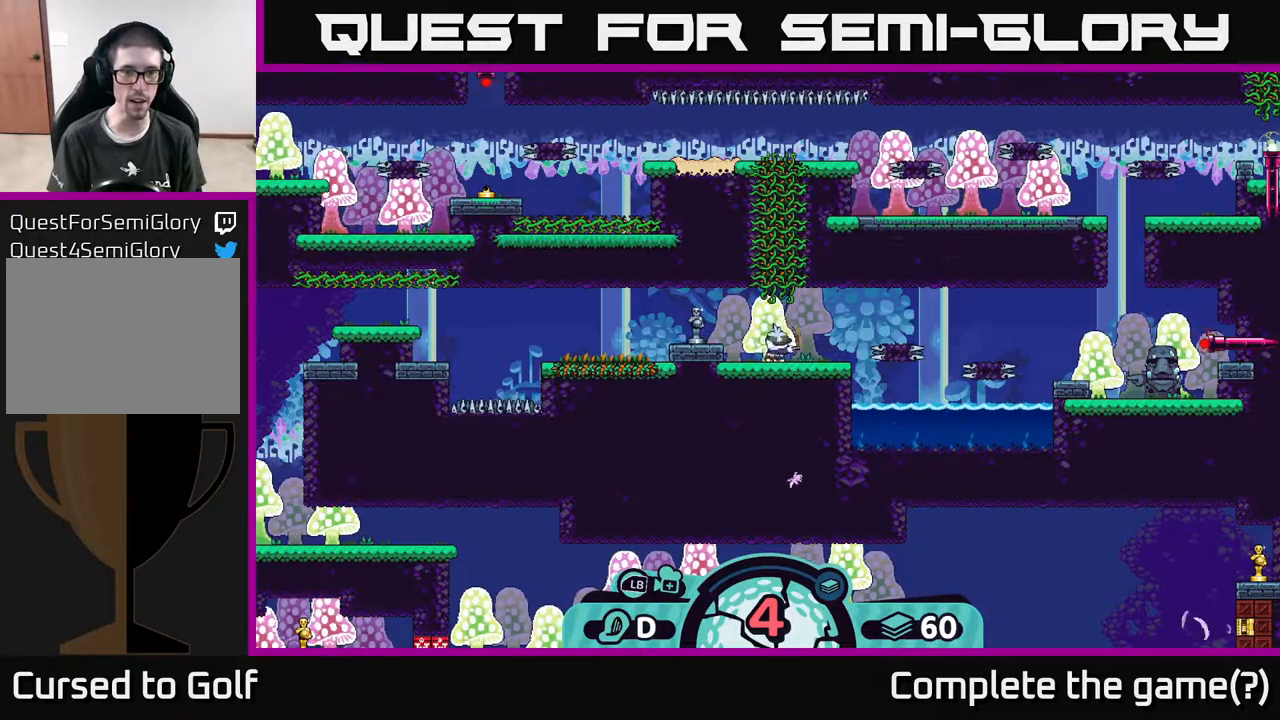
{"buttons": [], "left_stick": "left", "right_stick": "center", "events": []}
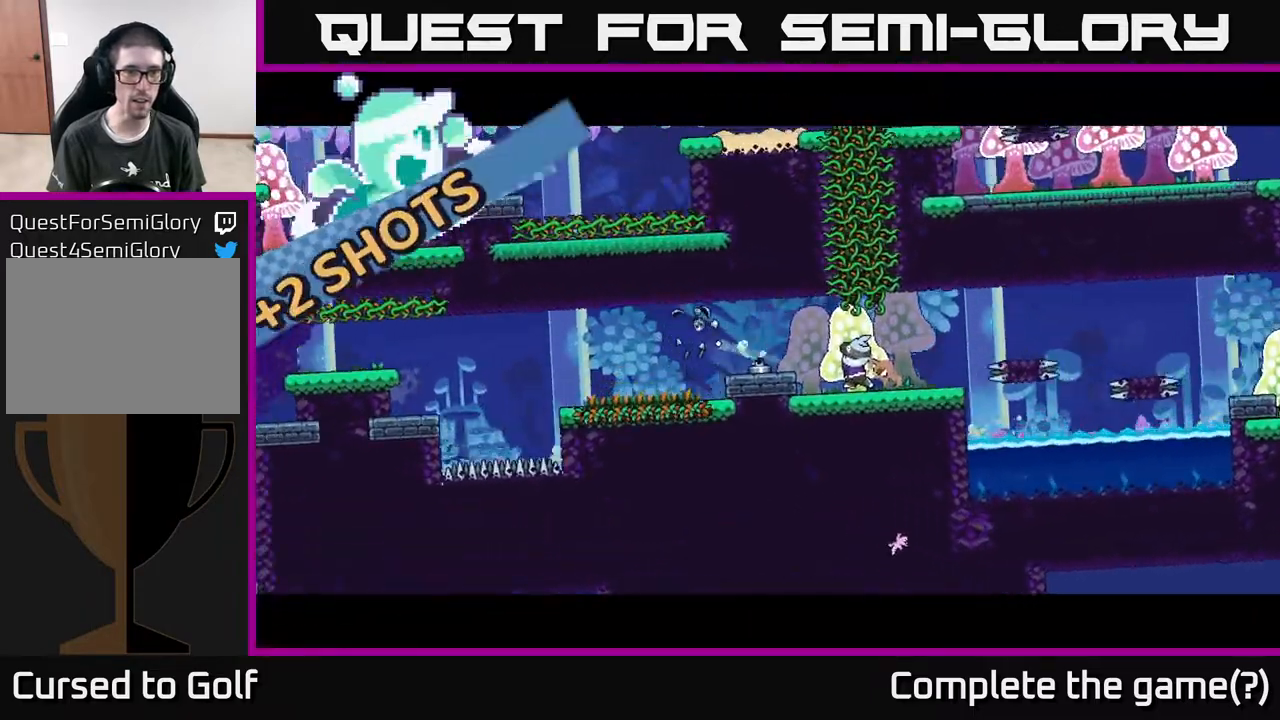
{"buttons": [], "left_stick": "left", "right_stick": "center", "events": []}
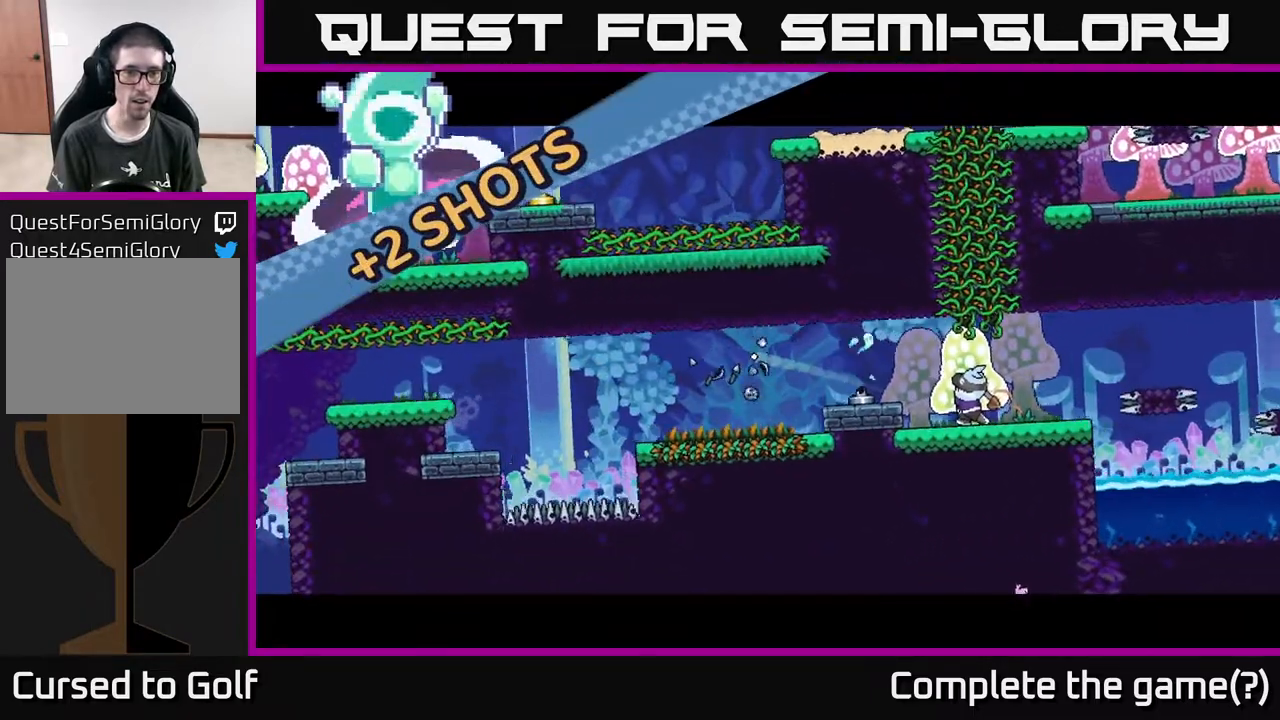
{"buttons": [], "left_stick": "left", "right_stick": "center", "events": []}
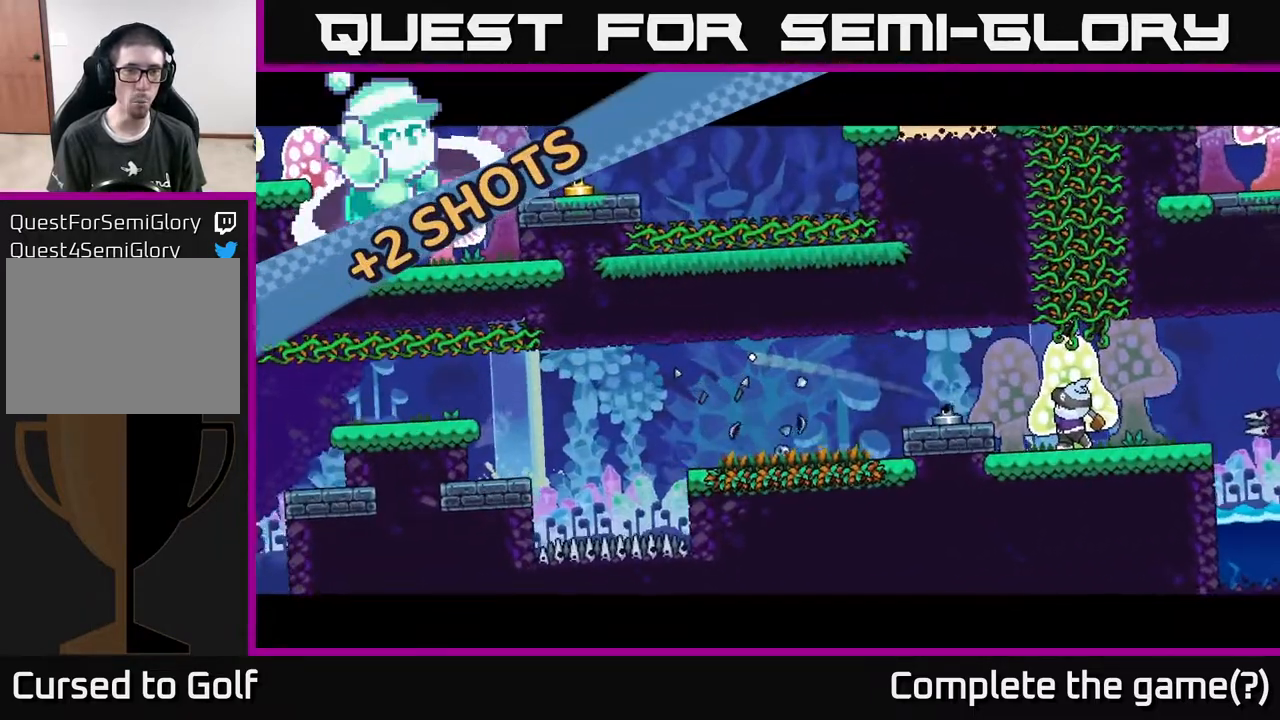
{"buttons": [], "left_stick": "left", "right_stick": "center", "events": [[133, "left_stick", "center"], [300, "left_stick", "left"]]}
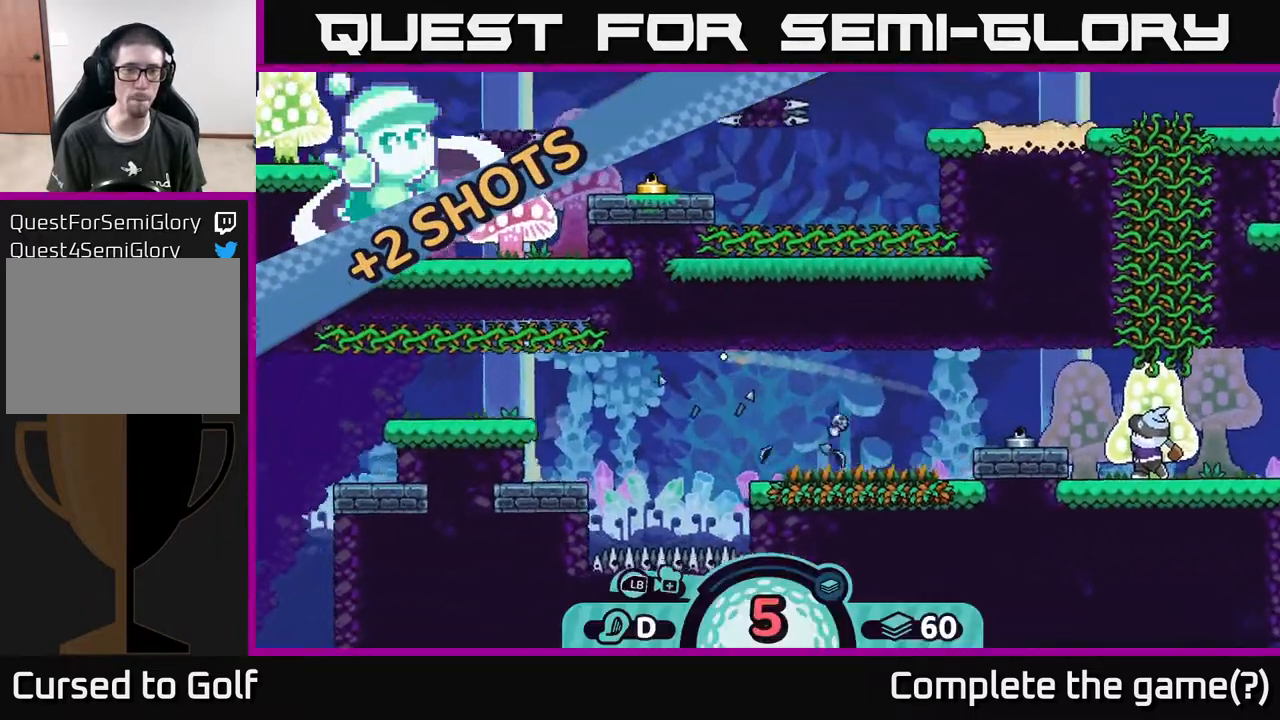
{"buttons": [], "left_stick": "left", "right_stick": "center", "events": []}
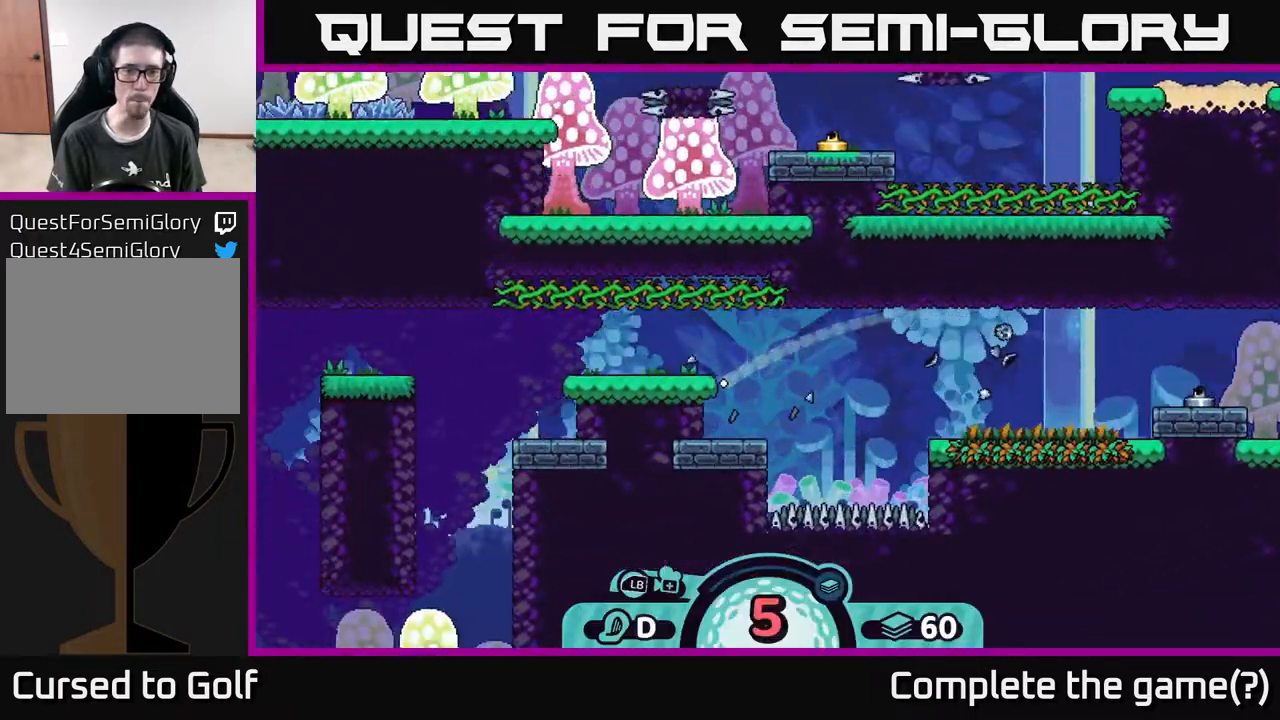
{"buttons": ["A"], "left_stick": "left", "right_stick": "center", "events": [[317, "A", "down"], [383, "A", "up"], [450, "A", "down"]]}
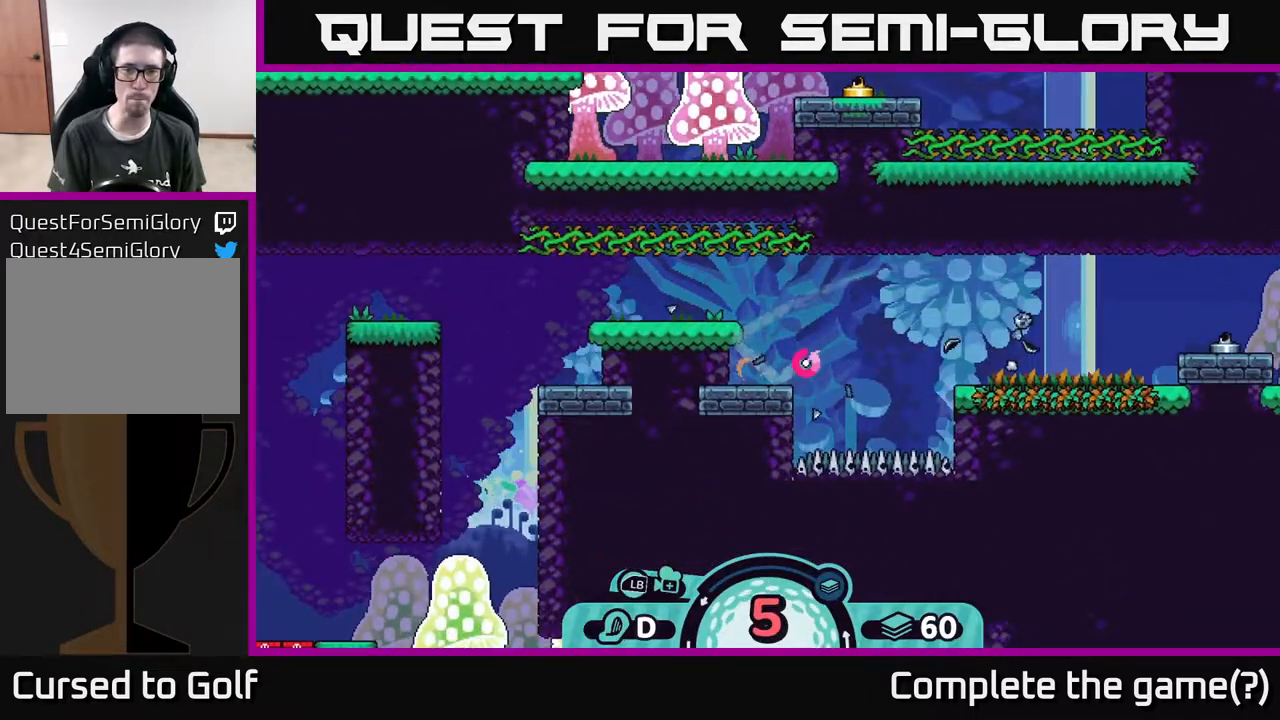
{"buttons": [], "left_stick": "left", "right_stick": "center", "events": [[17, "A", "up"], [83, "A", "down"], [117, "A", "up"], [200, "A", "down"], [267, "A", "up"]]}
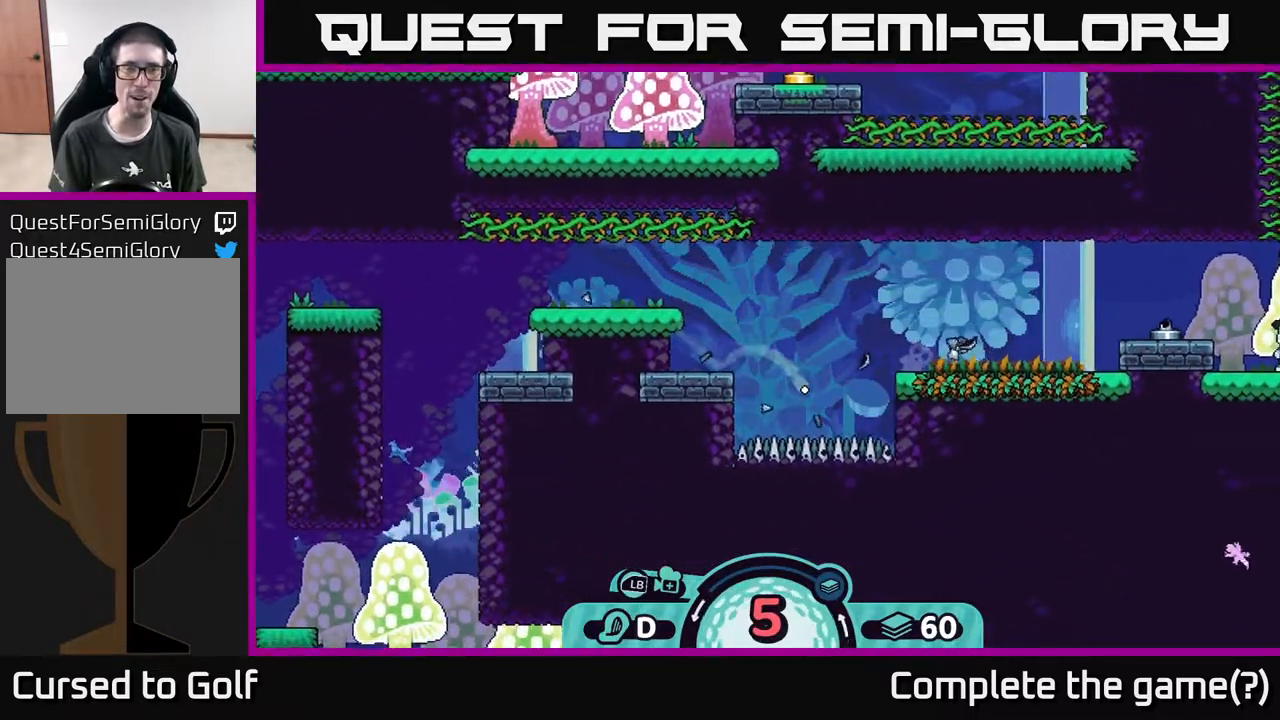
{"buttons": [], "left_stick": "center", "right_stick": "center", "events": [[17, "left_stick", "center"]]}